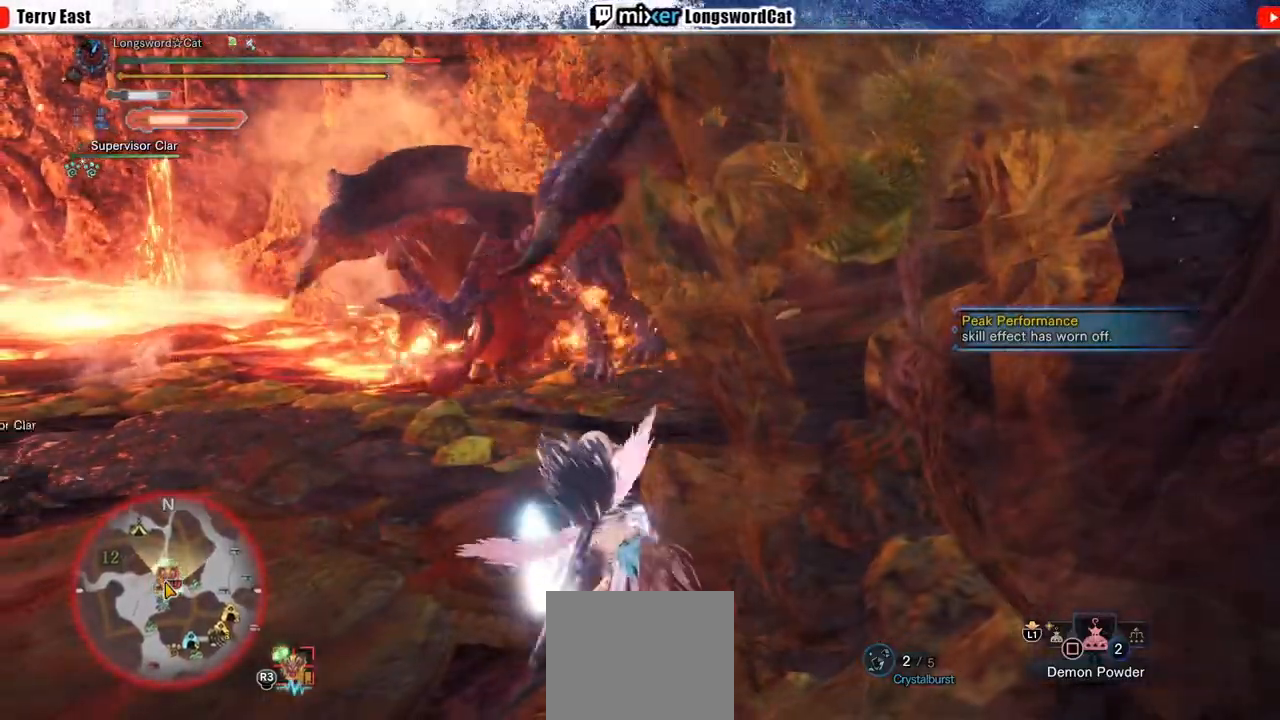
Gameplay with a controller (PlayStation layout); each line is a JSON object with the inputs held at the frame after it. "events" lists button and stick changes between this image and that frame as [ms after this image, input, new state], when the widget could be followed in between.
{"buttons": [], "left_stick": "up", "right_stick": "center", "events": [[183, "CROSS", "down"], [267, "CROSS", "up"]]}
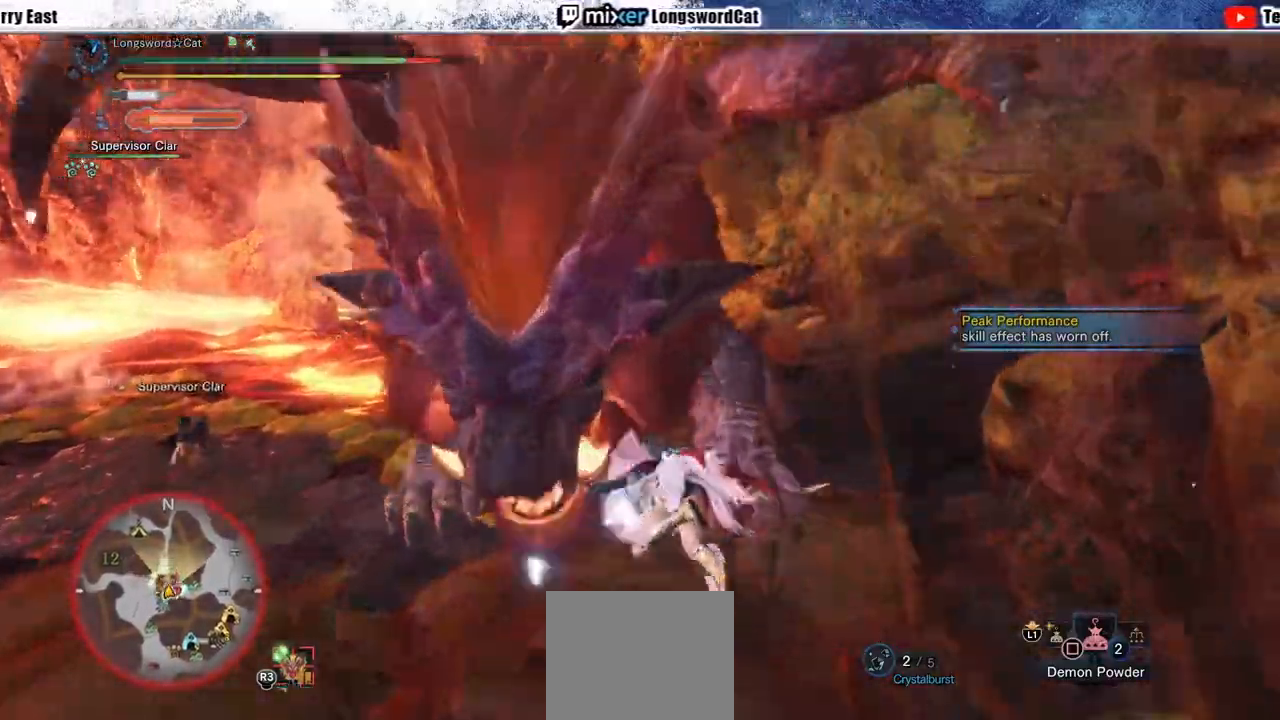
{"buttons": [], "left_stick": "up-right", "right_stick": "center", "events": [[450, "left_stick", "up-right"]]}
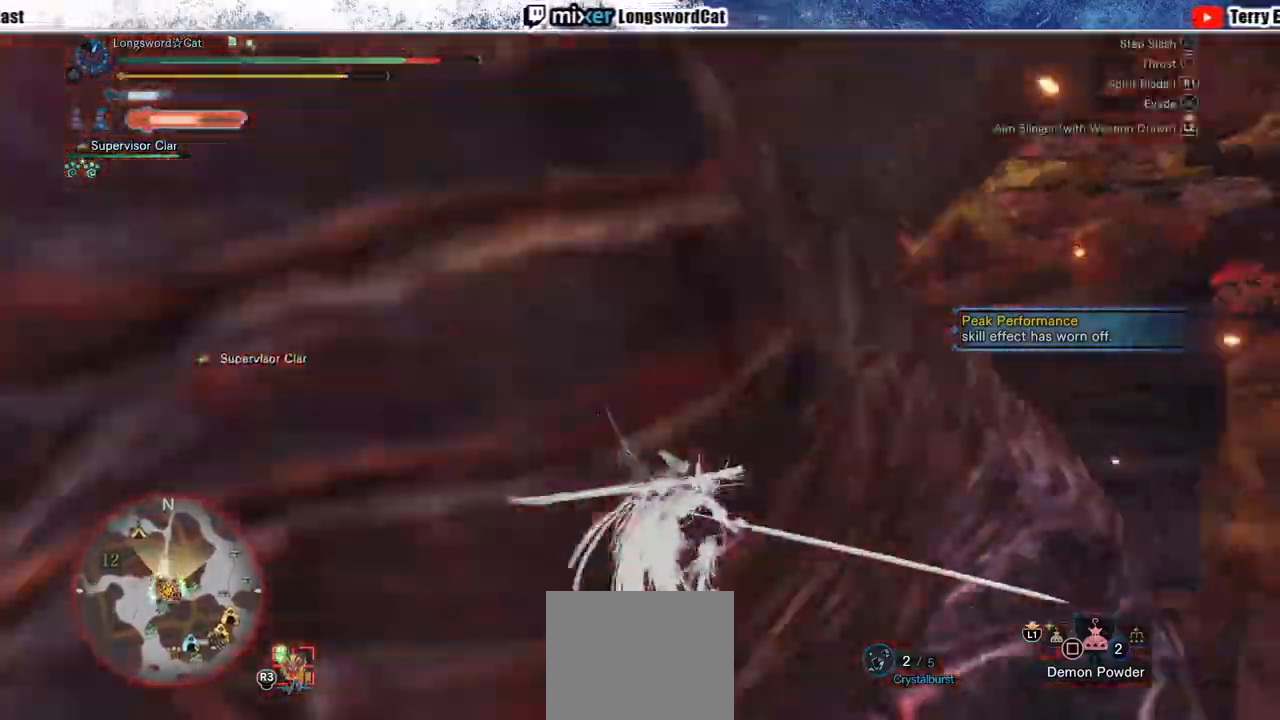
{"buttons": ["L1"], "left_stick": "left", "right_stick": "center", "events": [[150, "left_stick", "down-right"], [200, "left_stick", "down-left"], [250, "TRIANGLE", "down"], [333, "TRIANGLE", "up"], [400, "L1", "down"], [400, "TRIANGLE", "down"], [400, "left_stick", "left"], [483, "TRIANGLE", "up"]]}
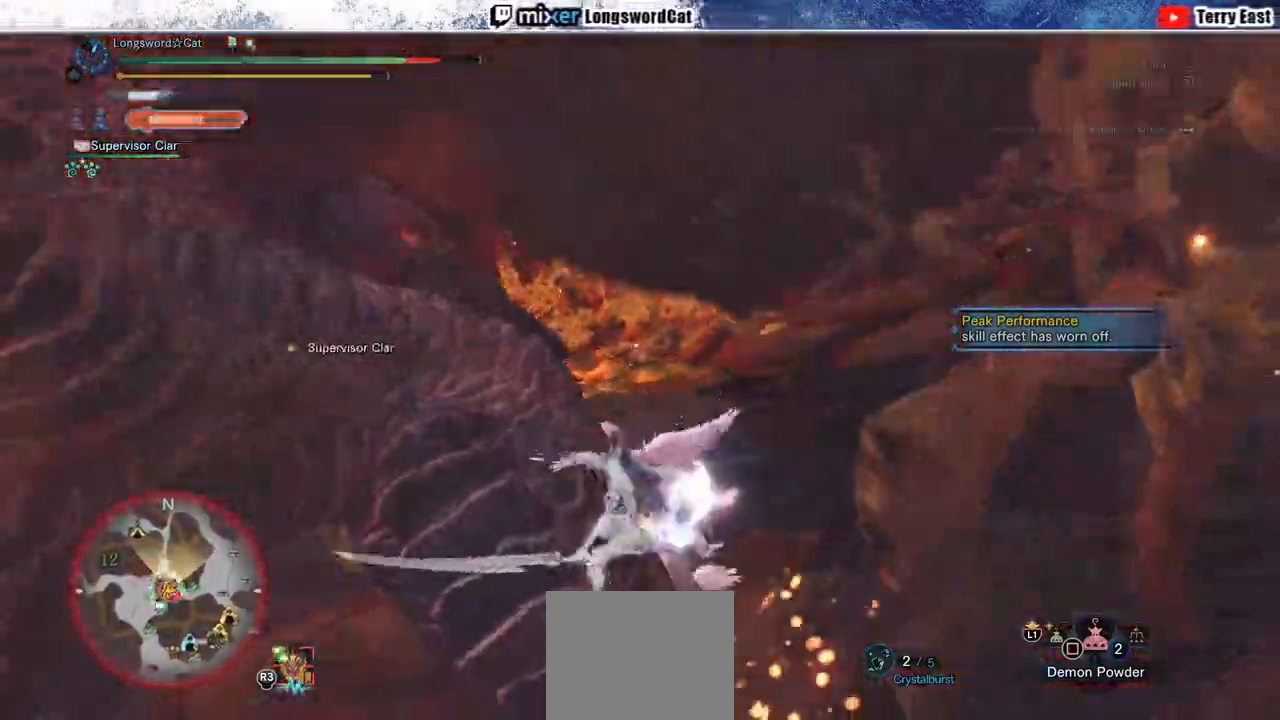
{"buttons": [], "left_stick": "center", "right_stick": "center", "events": [[17, "L1", "up"], [67, "left_stick", "center"], [83, "TRIANGLE", "down"], [183, "TRIANGLE", "up"], [300, "DPAD_LEFT", "down"], [383, "DPAD_LEFT", "up"]]}
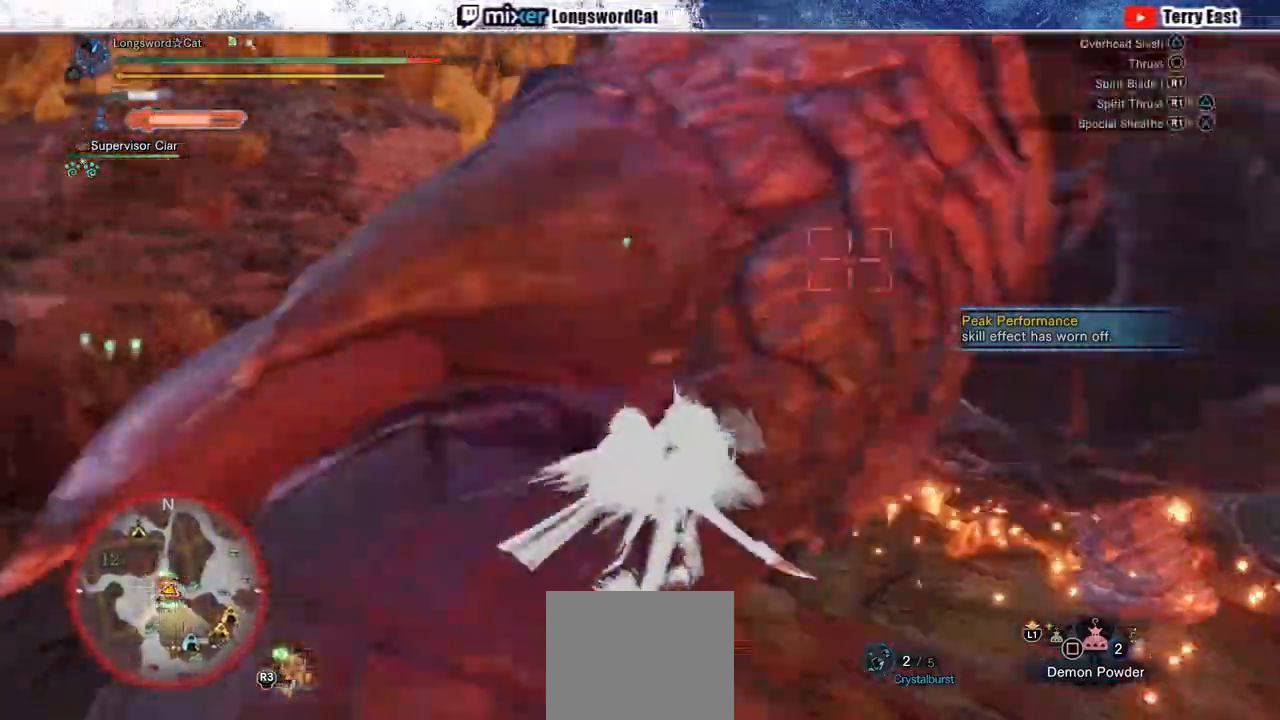
{"buttons": ["TRIANGLE"], "left_stick": "center", "right_stick": "center", "events": [[200, "DPAD_RIGHT", "down"], [233, "R1", "down"], [267, "CIRCLE", "down"], [267, "DPAD_RIGHT", "up"], [350, "CIRCLE", "up"], [350, "R1", "up"], [400, "R1", "down"], [417, "CIRCLE", "down"], [483, "R1", "up"], [500, "CIRCLE", "up"], [500, "TRIANGLE", "down"]]}
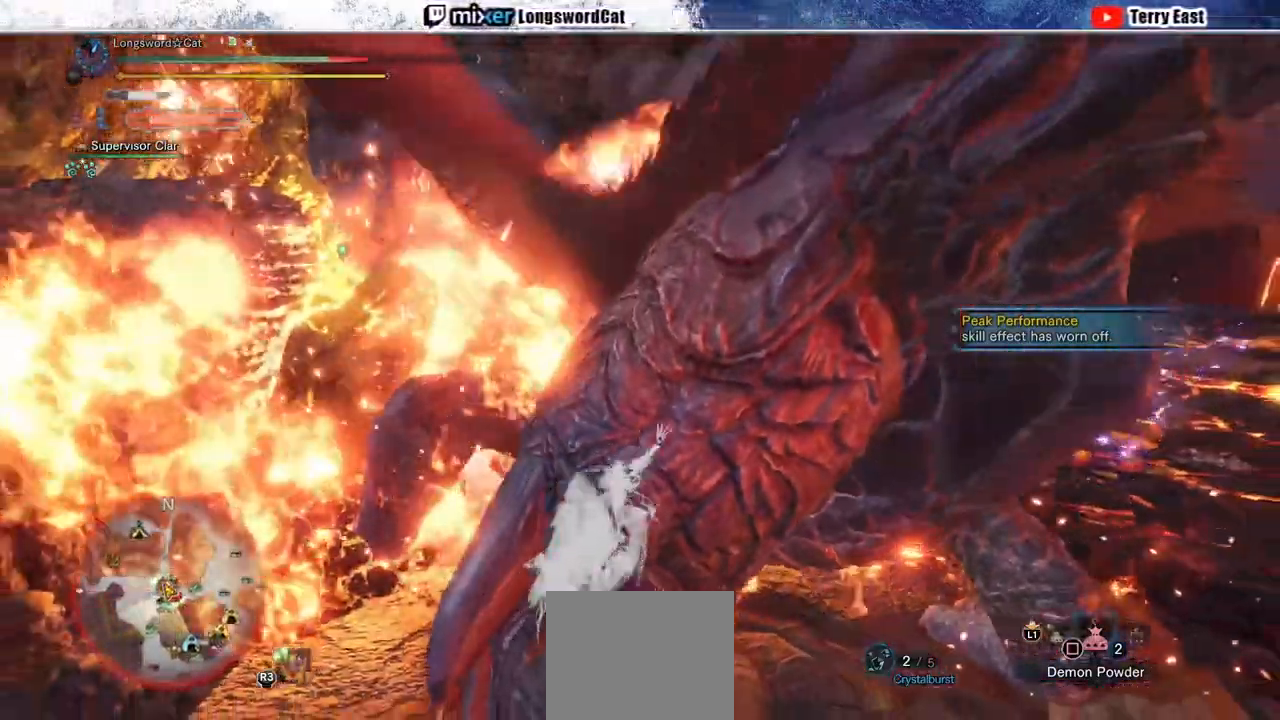
{"buttons": [], "left_stick": "center", "right_stick": "center", "events": [[50, "R1", "down"], [50, "TRIANGLE", "up"], [67, "CIRCLE", "down"], [133, "R1", "up"], [200, "R1", "down"], [283, "R1", "up"], [300, "CIRCLE", "up"]]}
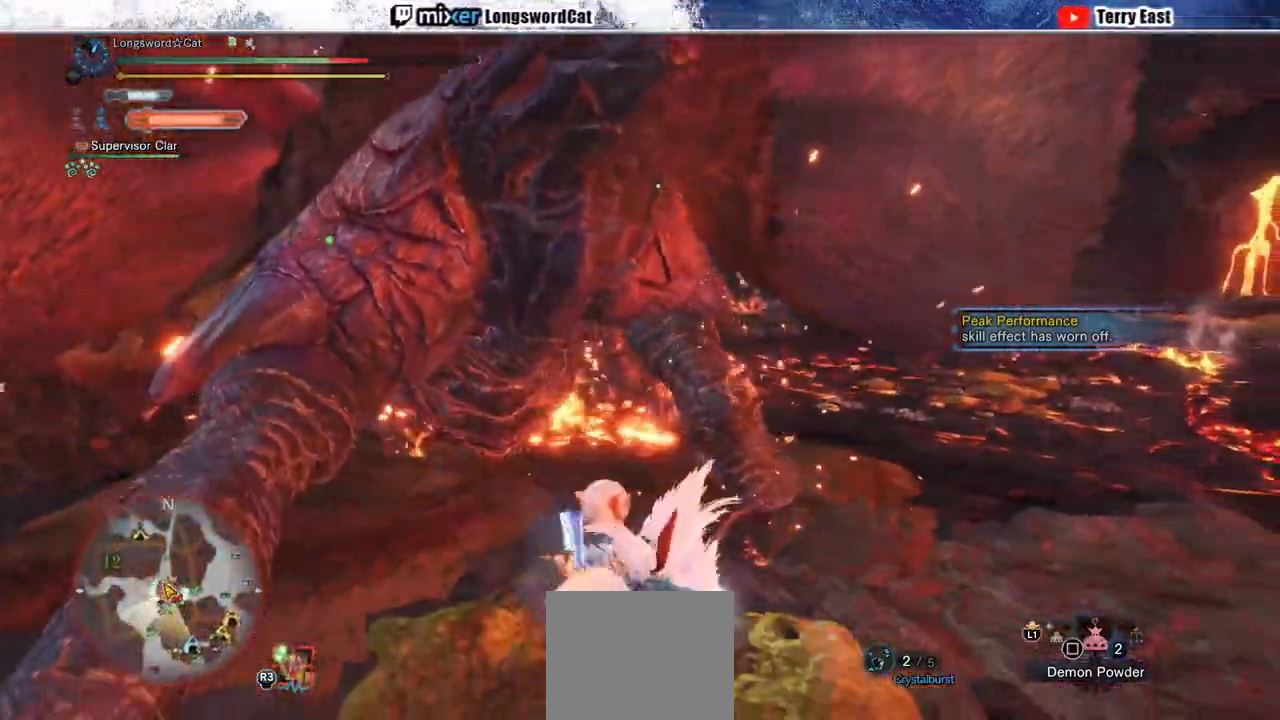
{"buttons": [], "left_stick": "center", "right_stick": "center", "events": [[100, "right_stick", "left"], [183, "right_stick", "center"]]}
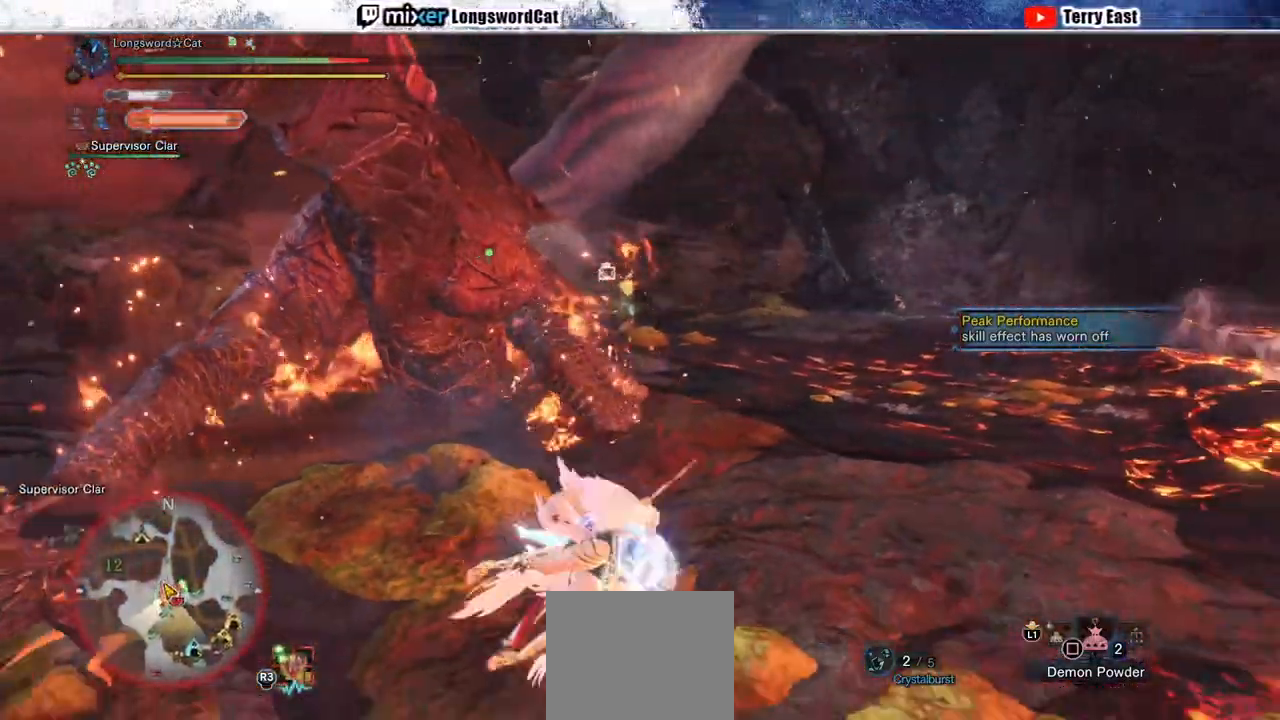
{"buttons": [], "left_stick": "center", "right_stick": "up-left", "events": [[500, "right_stick", "up-left"]]}
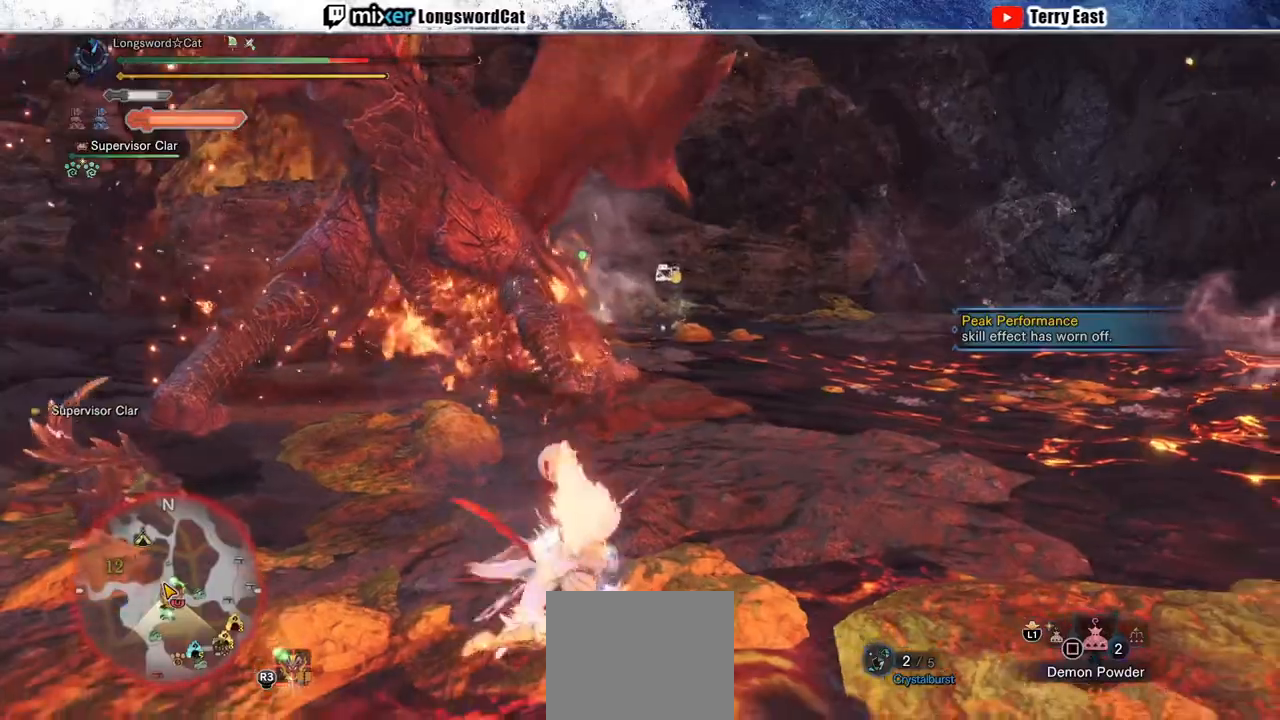
{"buttons": [], "left_stick": "center", "right_stick": "center", "events": [[150, "right_stick", "center"]]}
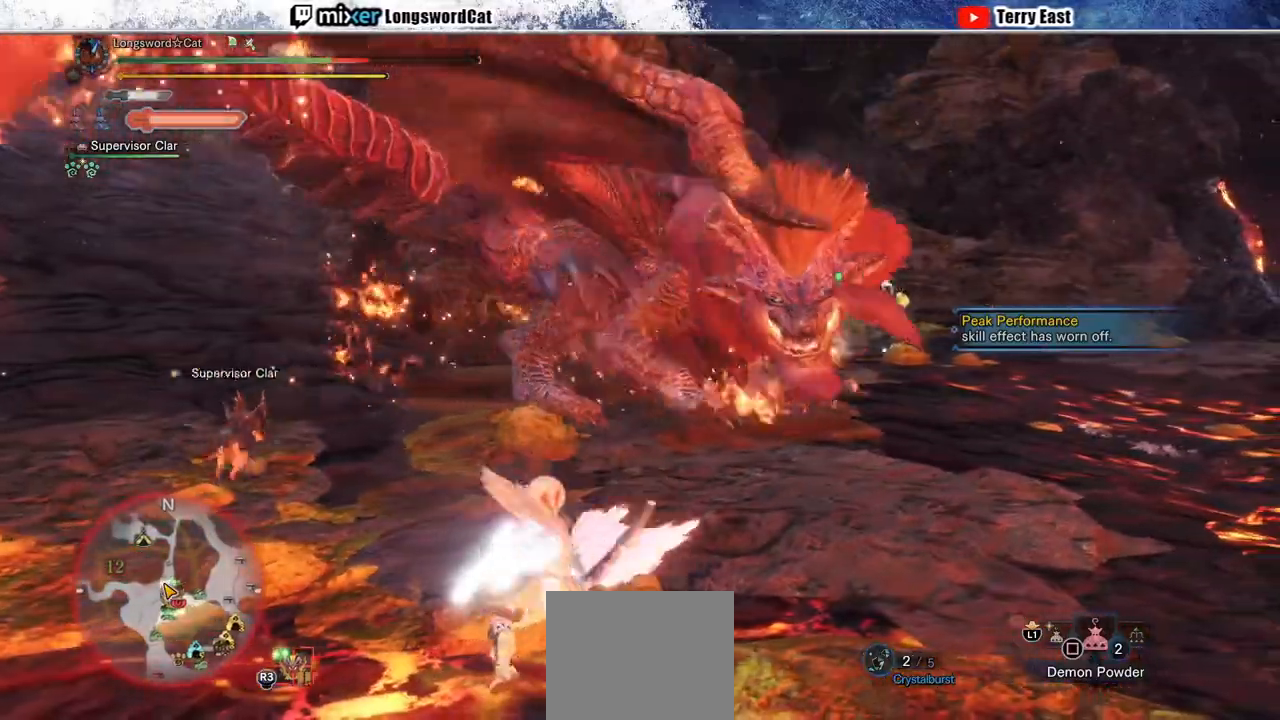
{"buttons": [], "left_stick": "center", "right_stick": "center", "events": []}
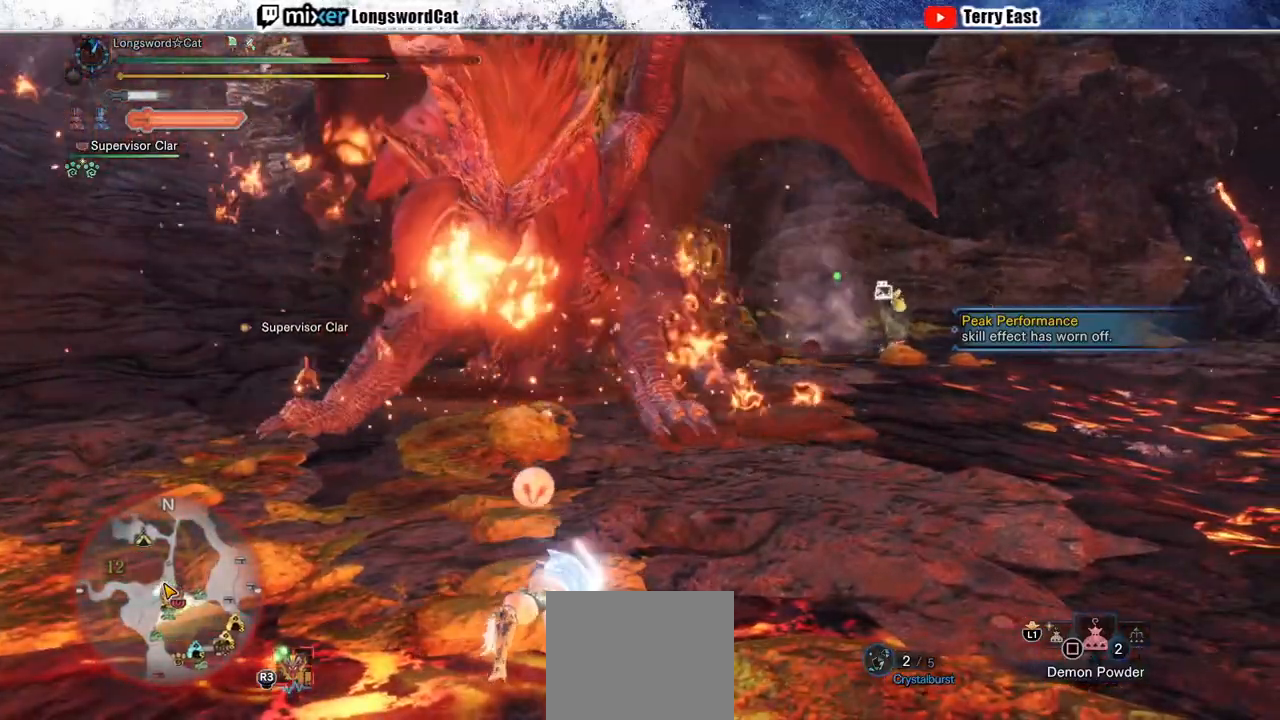
{"buttons": [], "left_stick": "center", "right_stick": "center", "events": []}
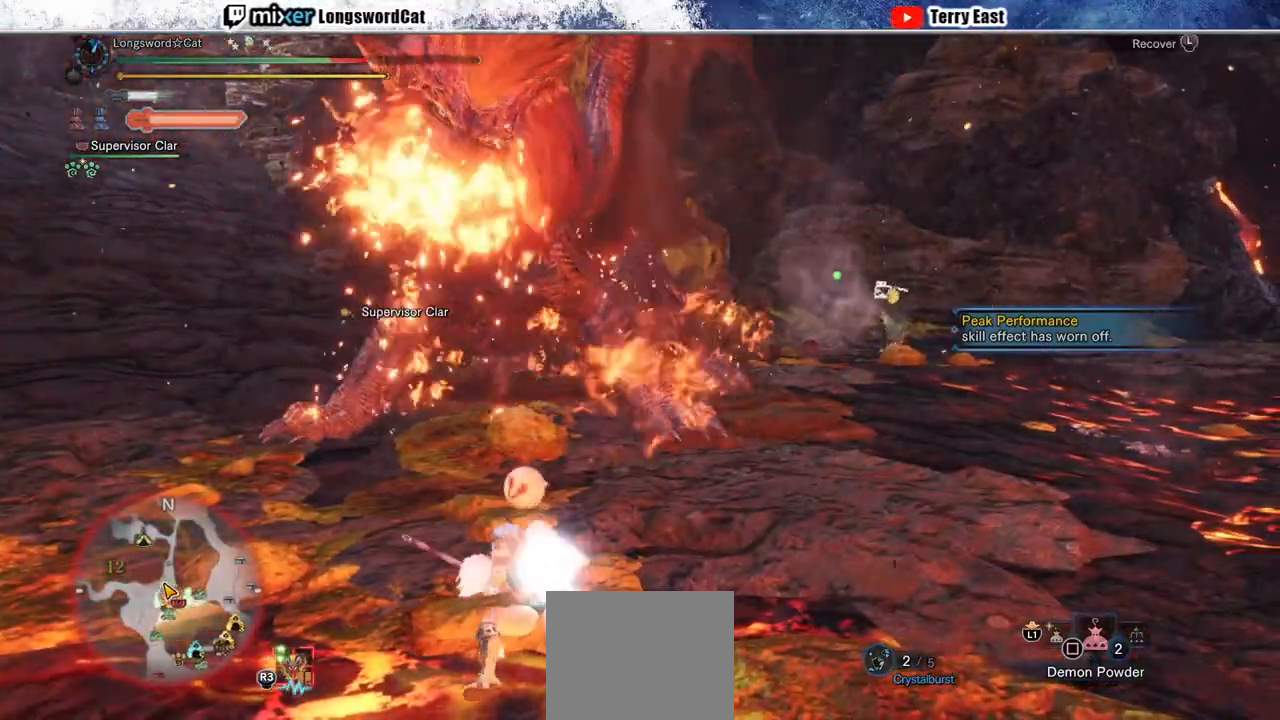
{"buttons": [], "left_stick": "center", "right_stick": "center", "events": []}
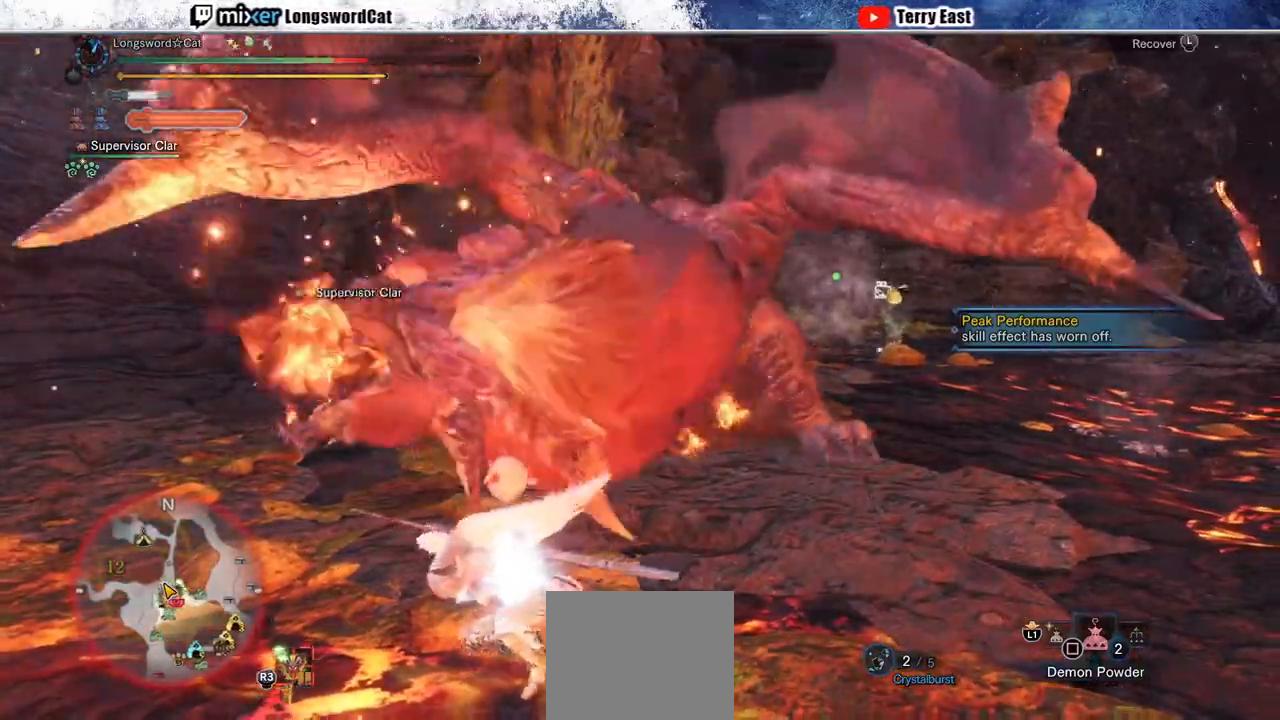
{"buttons": [], "left_stick": "up", "right_stick": "center", "events": [[250, "left_stick", "up-right"], [433, "left_stick", "up"]]}
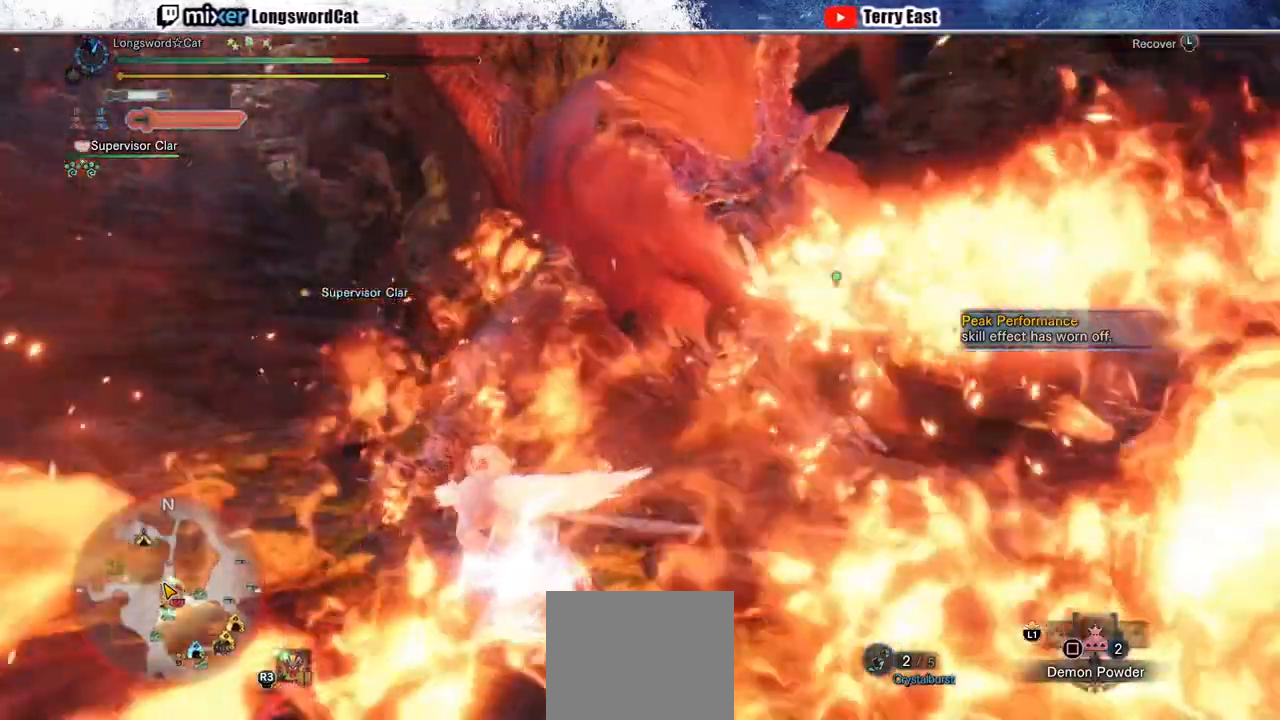
{"buttons": [], "left_stick": "down", "right_stick": "center", "events": [[117, "left_stick", "left"], [167, "left_stick", "down"], [250, "left_stick", "right"], [333, "left_stick", "up"], [417, "left_stick", "left"], [500, "left_stick", "down"]]}
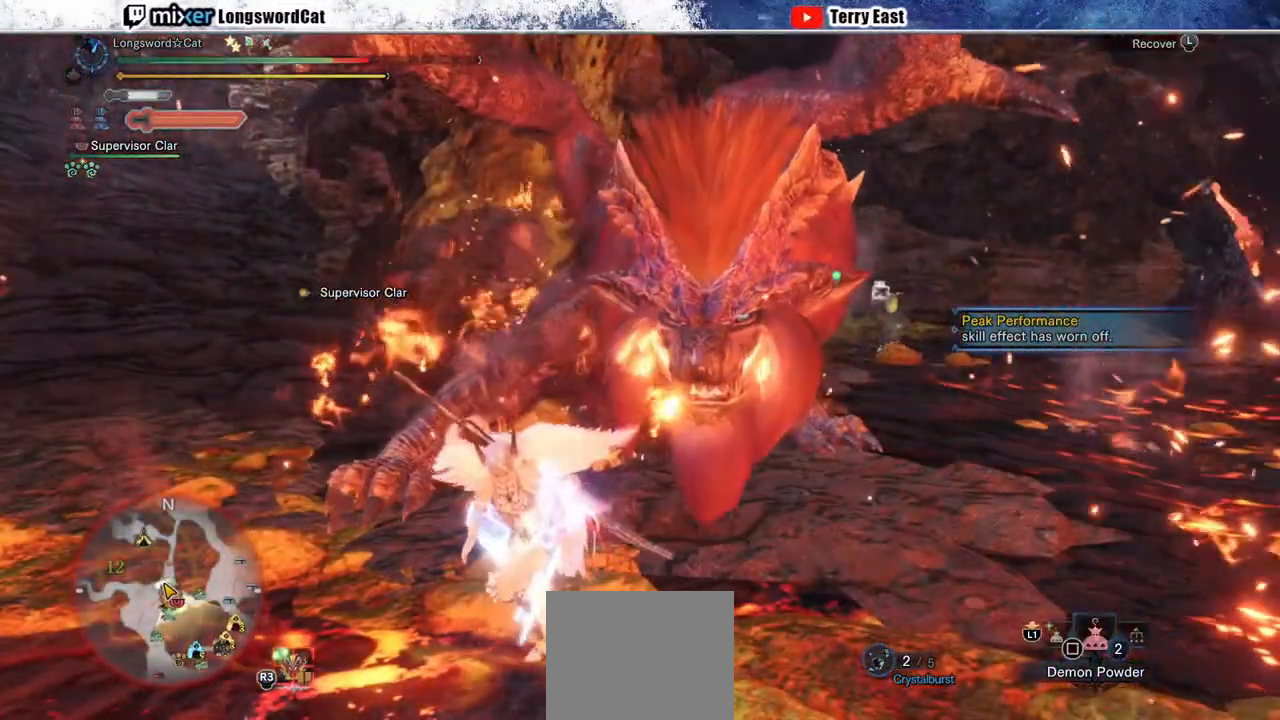
{"buttons": [], "left_stick": "up", "right_stick": "center", "events": [[67, "left_stick", "right"], [150, "left_stick", "up"], [233, "left_stick", "left"], [333, "left_stick", "down"], [383, "left_stick", "right"], [433, "left_stick", "up"]]}
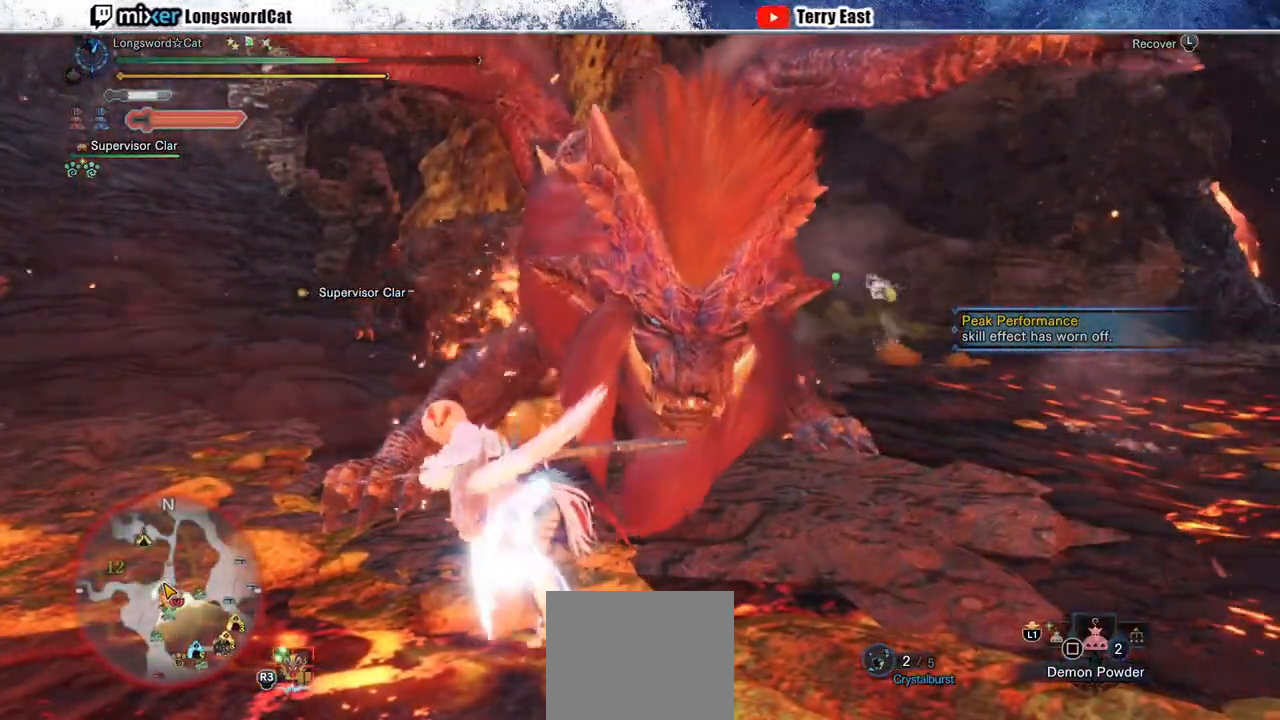
{"buttons": [], "left_stick": "right", "right_stick": "center", "events": [[83, "left_stick", "down"], [167, "left_stick", "right"], [267, "left_stick", "up"], [333, "left_stick", "left"], [433, "left_stick", "down"], [483, "left_stick", "right"]]}
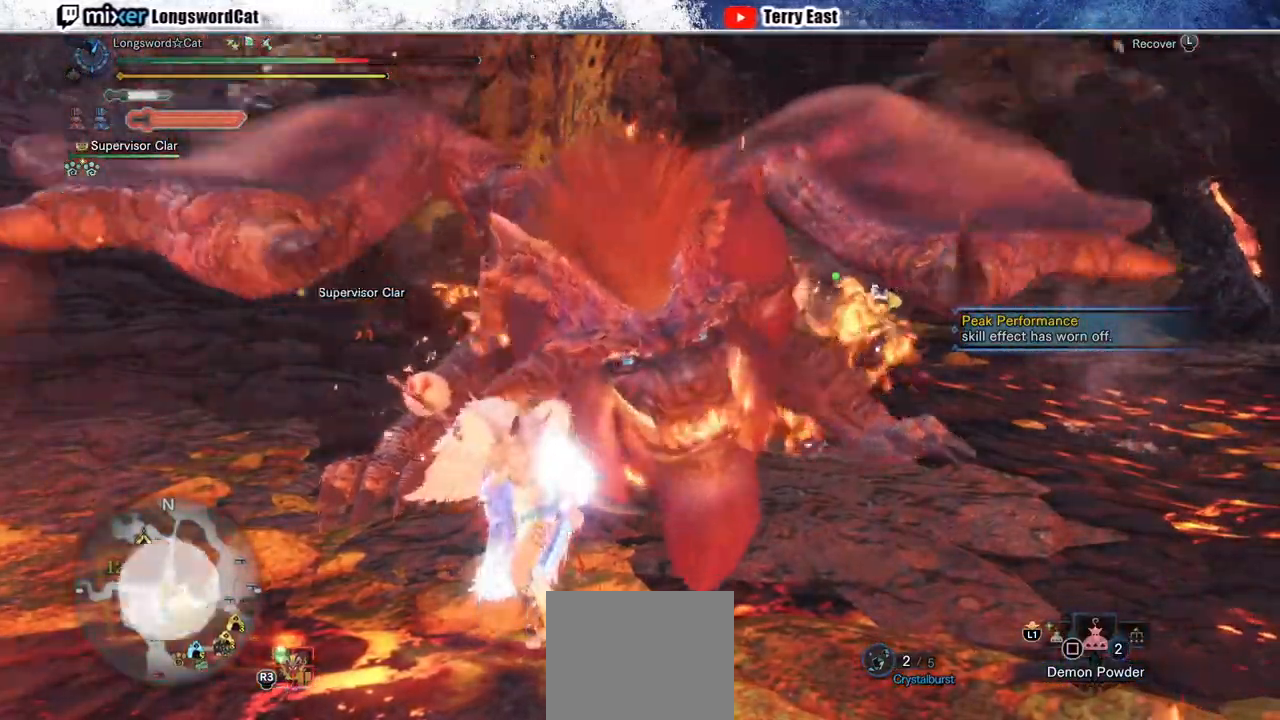
{"buttons": [], "left_stick": "down", "right_stick": "center", "events": [[50, "left_stick", "up"], [117, "left_stick", "left"], [217, "left_stick", "down-right"], [300, "left_stick", "up-right"], [400, "left_stick", "left"], [500, "left_stick", "down"]]}
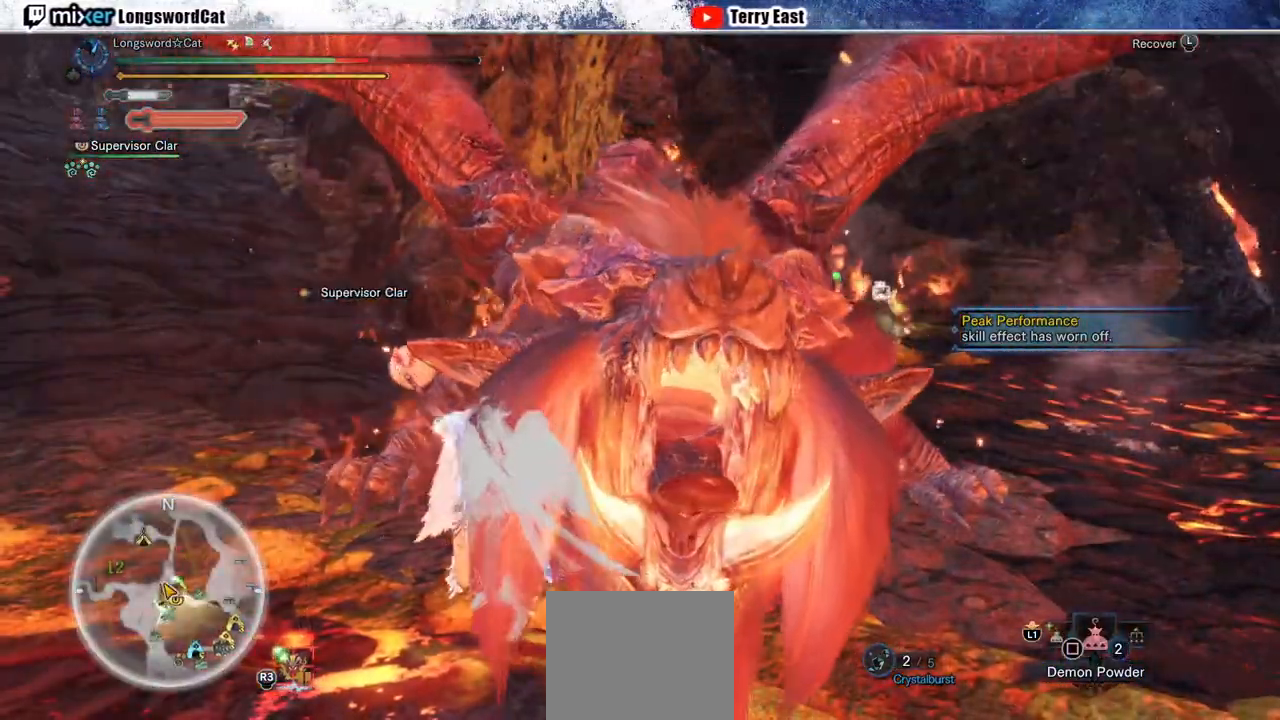
{"buttons": [], "left_stick": "up-left", "right_stick": "center", "events": [[50, "left_stick", "right"], [150, "left_stick", "up"], [217, "left_stick", "left"], [350, "left_stick", "right"], [500, "left_stick", "up-left"]]}
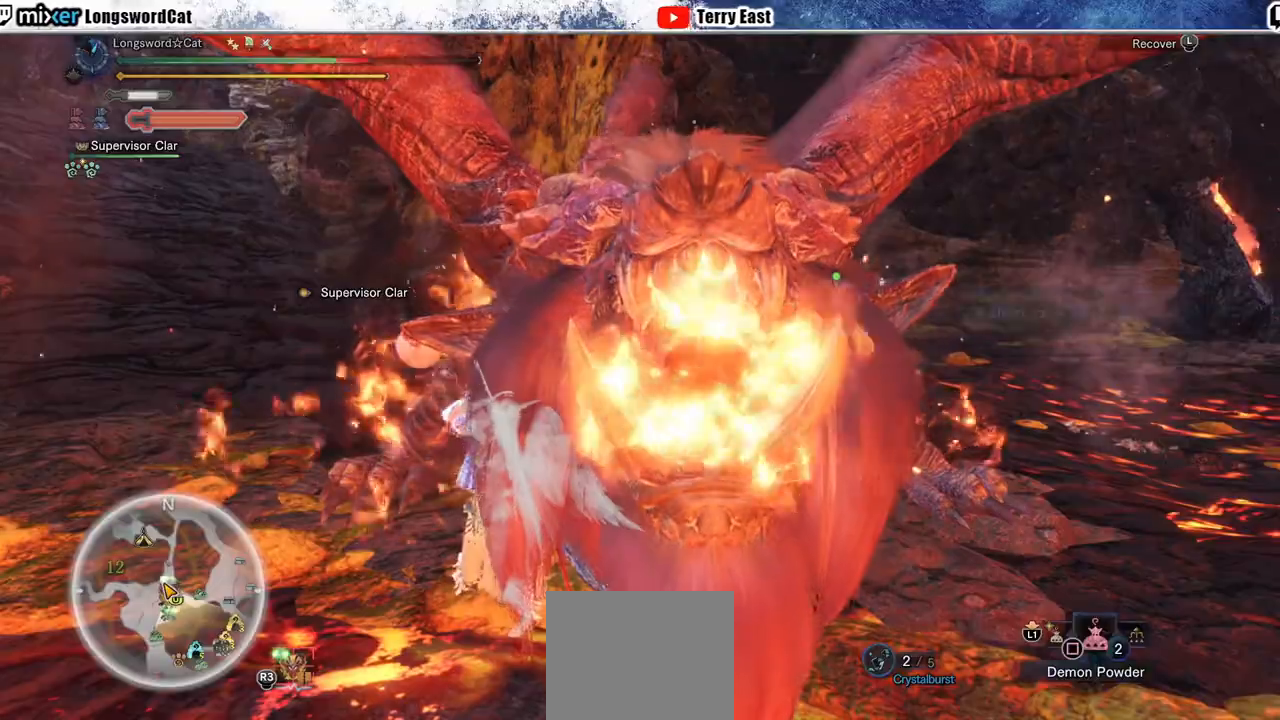
{"buttons": [], "left_stick": "right", "right_stick": "center", "events": [[33, "left_stick", "left"], [133, "left_stick", "down"], [183, "left_stick", "right"], [267, "left_stick", "up"], [333, "left_stick", "left"], [467, "left_stick", "right"]]}
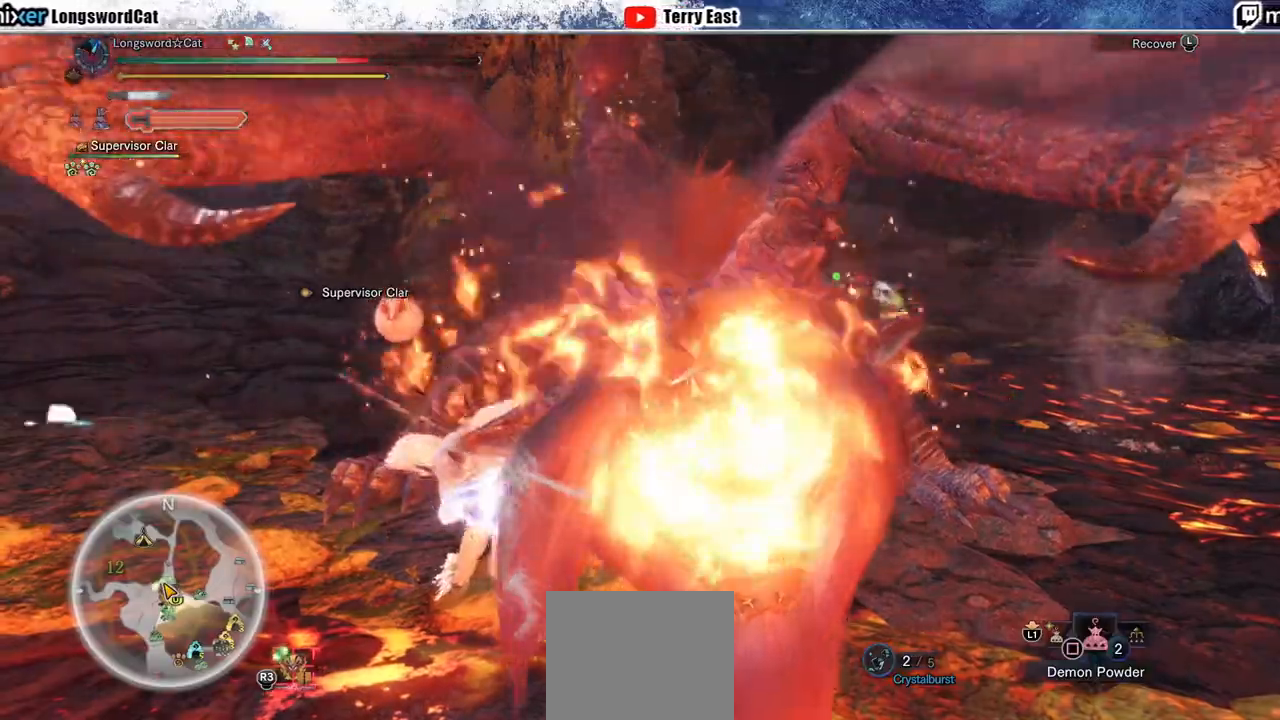
{"buttons": [], "left_stick": "left", "right_stick": "center", "events": [[33, "left_stick", "up"], [117, "left_stick", "left"], [217, "left_stick", "down-right"], [300, "left_stick", "up-right"], [417, "left_stick", "left"]]}
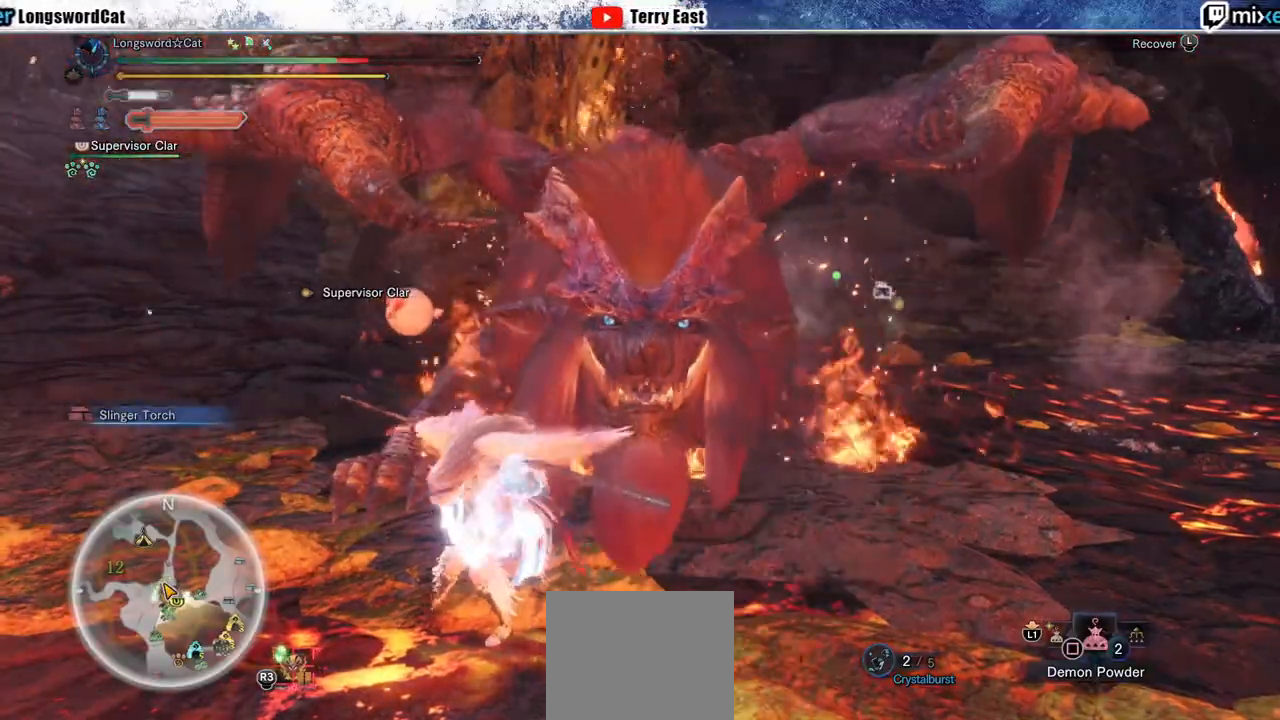
{"buttons": [], "left_stick": "up", "right_stick": "center", "events": [[33, "left_stick", "down"], [83, "left_stick", "right"], [150, "left_stick", "up"], [217, "left_stick", "left"], [317, "left_stick", "down"], [383, "left_stick", "right"], [450, "left_stick", "up"]]}
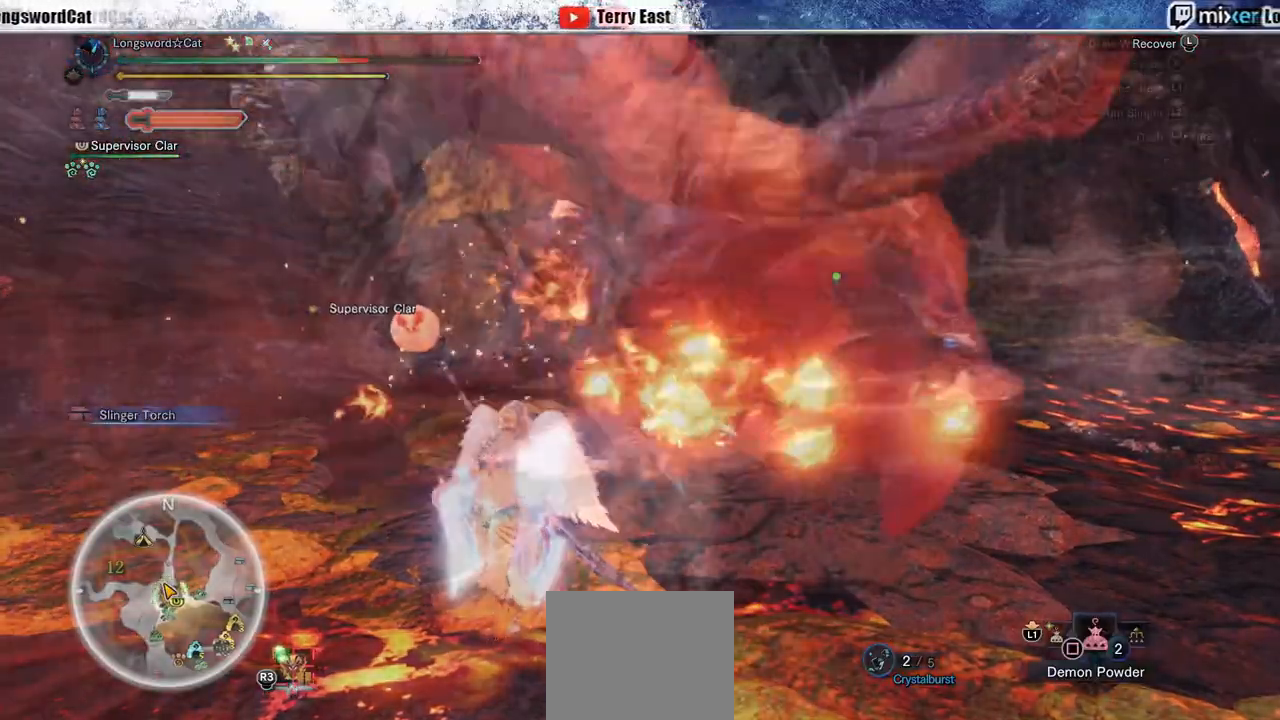
{"buttons": ["R2"], "left_stick": "up-right", "right_stick": "center", "events": [[33, "left_stick", "left"], [50, "R2", "down"], [133, "left_stick", "down"], [233, "left_stick", "up-right"]]}
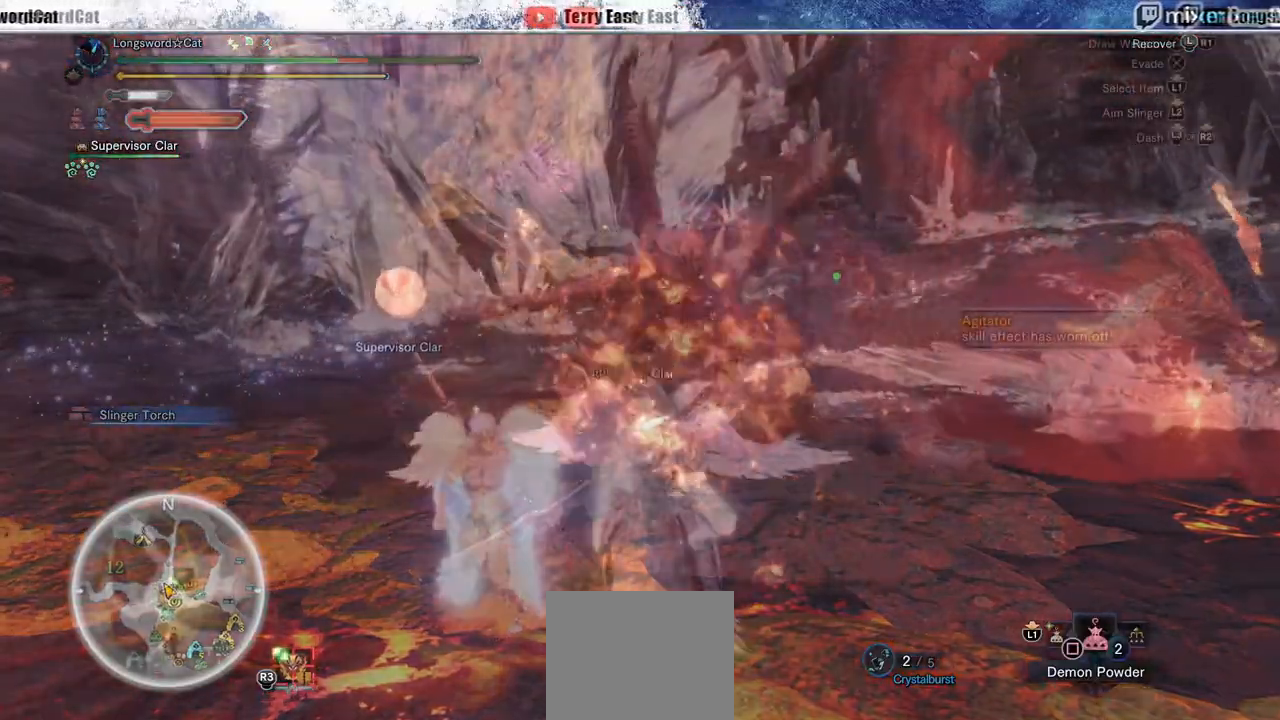
{"buttons": ["L2", "R2"], "left_stick": "up", "right_stick": "center", "events": [[83, "left_stick", "up"], [200, "L1", "down"], [200, "L2", "down"], [300, "R1", "down"], [367, "R1", "up"], [467, "L1", "up"]]}
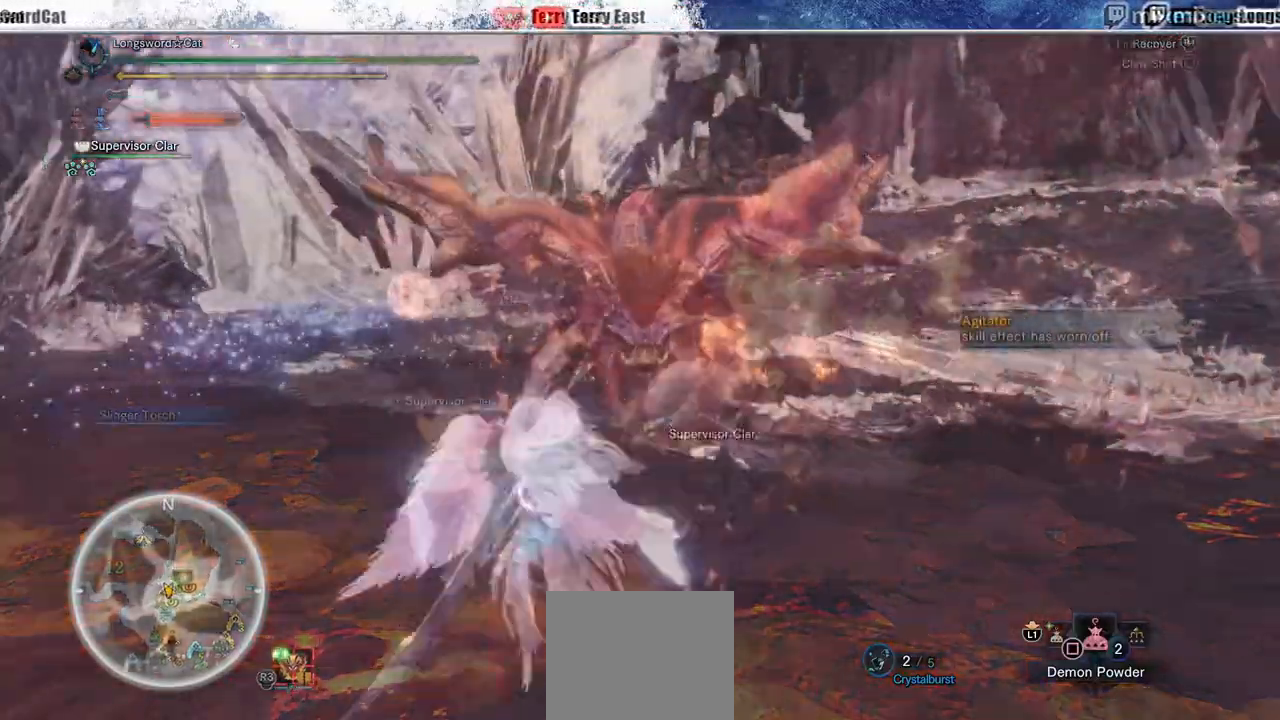
{"buttons": ["R2"], "left_stick": "up", "right_stick": "center"}
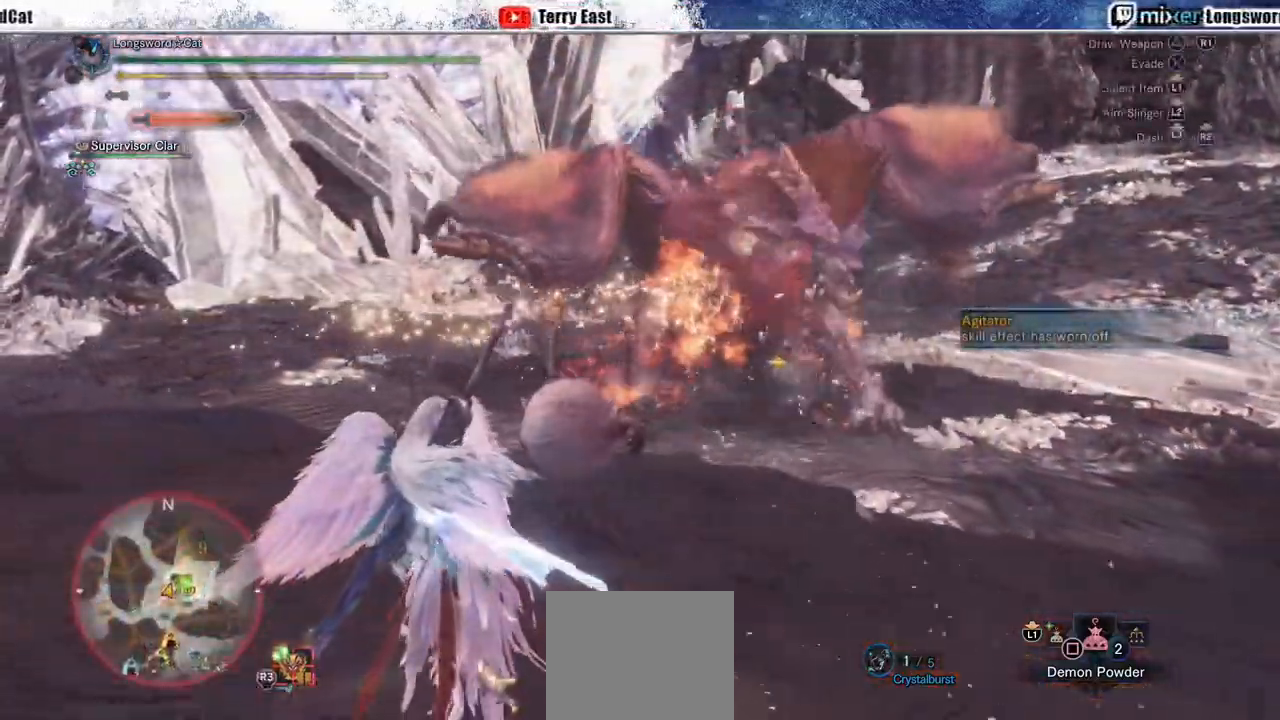
{"buttons": ["R2"], "left_stick": "up", "right_stick": "center"}
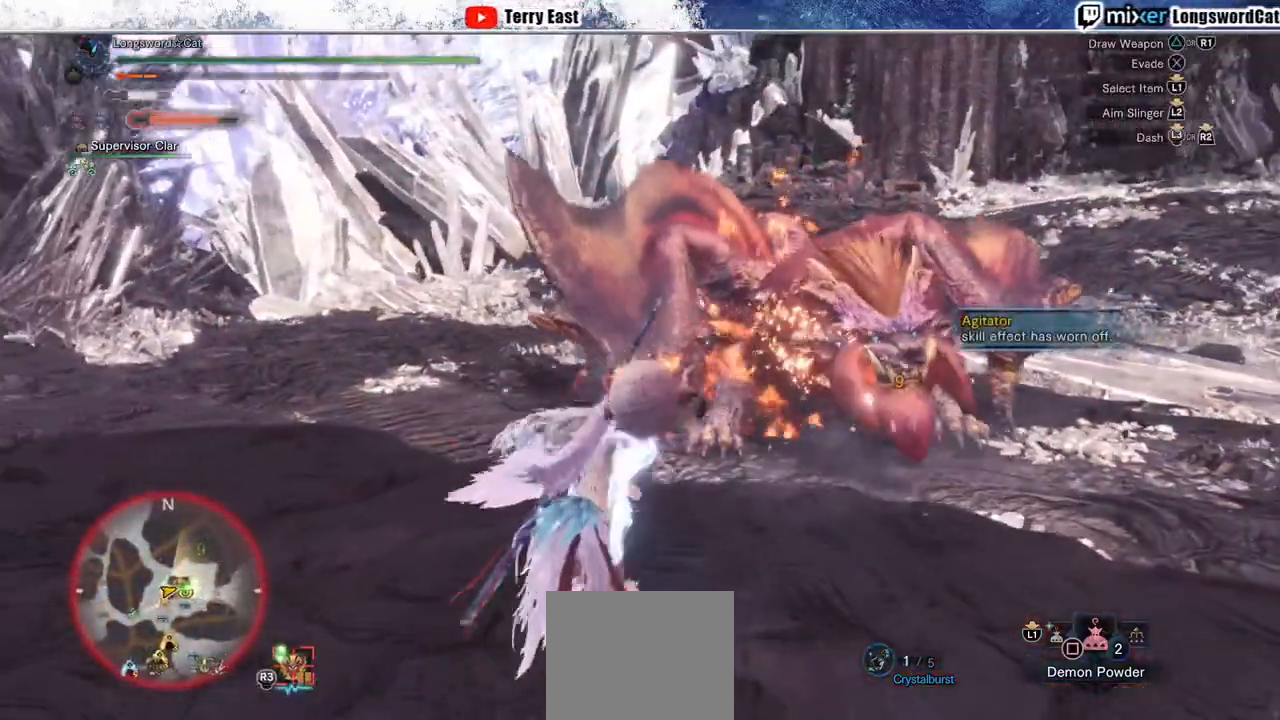
{"buttons": ["R2"], "left_stick": "up", "right_stick": "center", "events": [[400, "R1", "down"], [483, "R1", "up"]]}
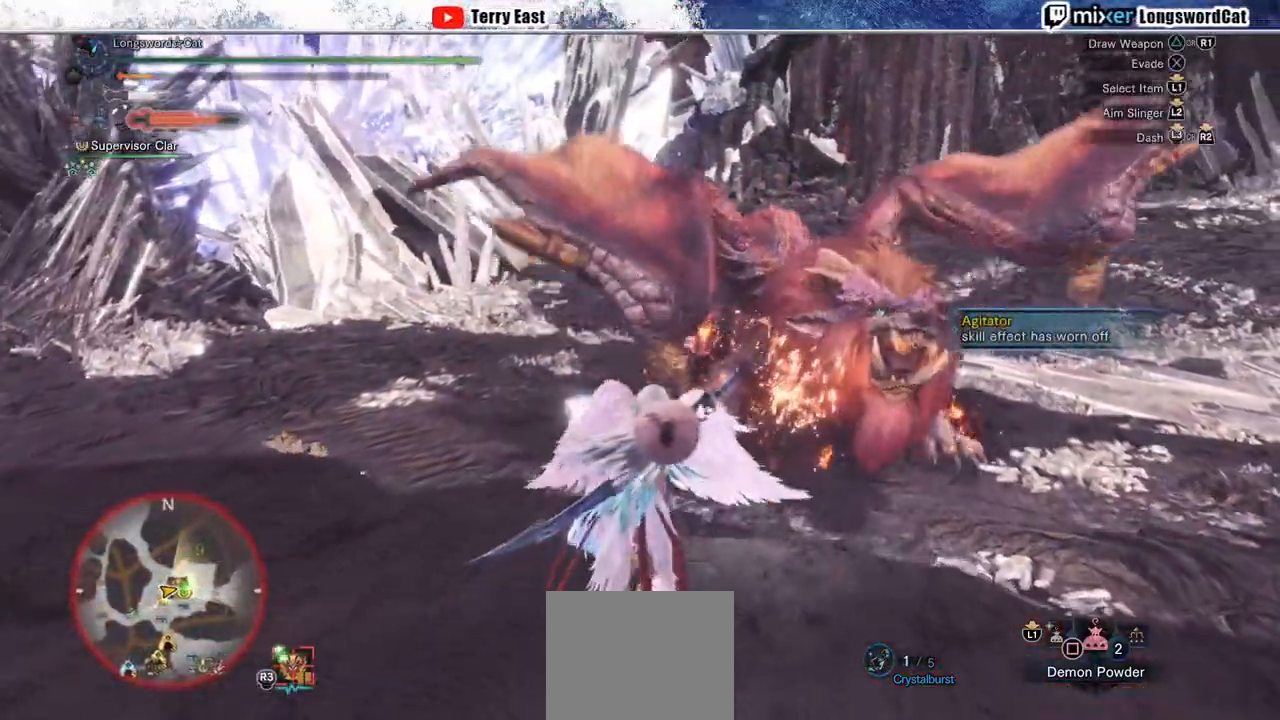
{"buttons": ["R1", "R2"], "left_stick": "up", "right_stick": "center", "events": [[467, "R1", "down"]]}
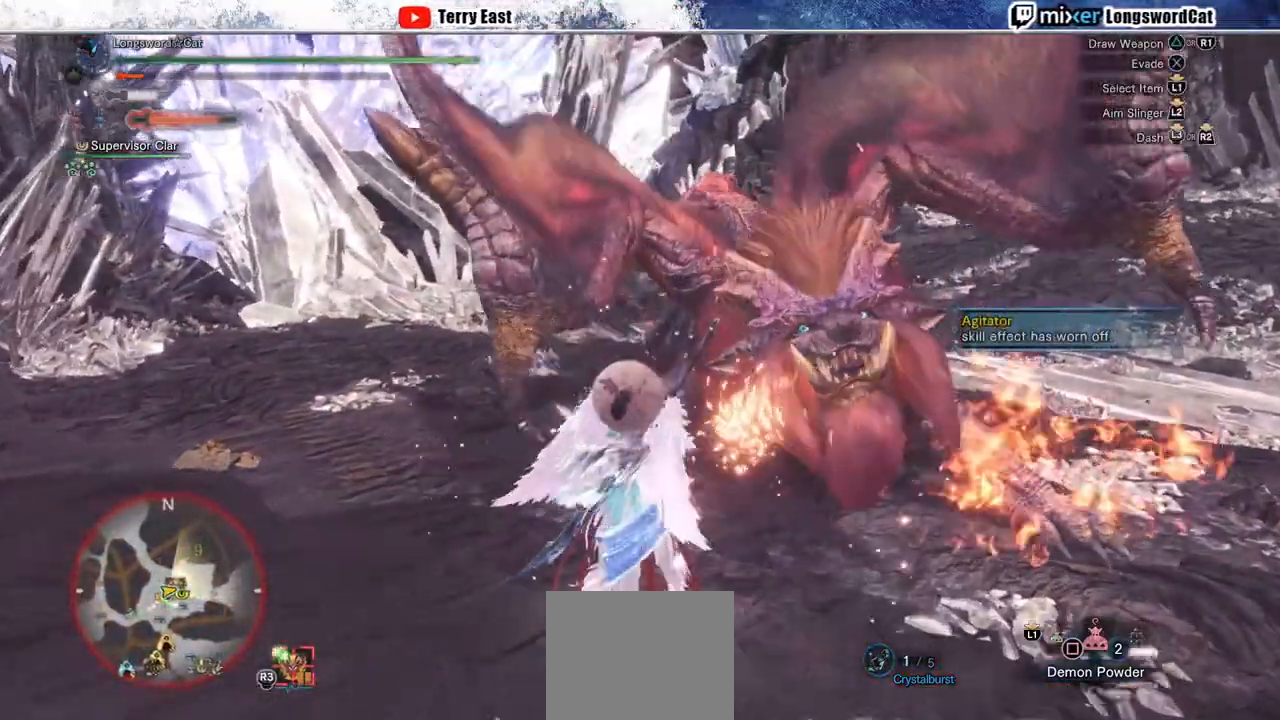
{"buttons": ["TRIANGLE", "R1", "R2"], "left_stick": "up", "right_stick": "center", "events": [[300, "TRIANGLE", "down"], [383, "TRIANGLE", "up"], [483, "TRIANGLE", "down"]]}
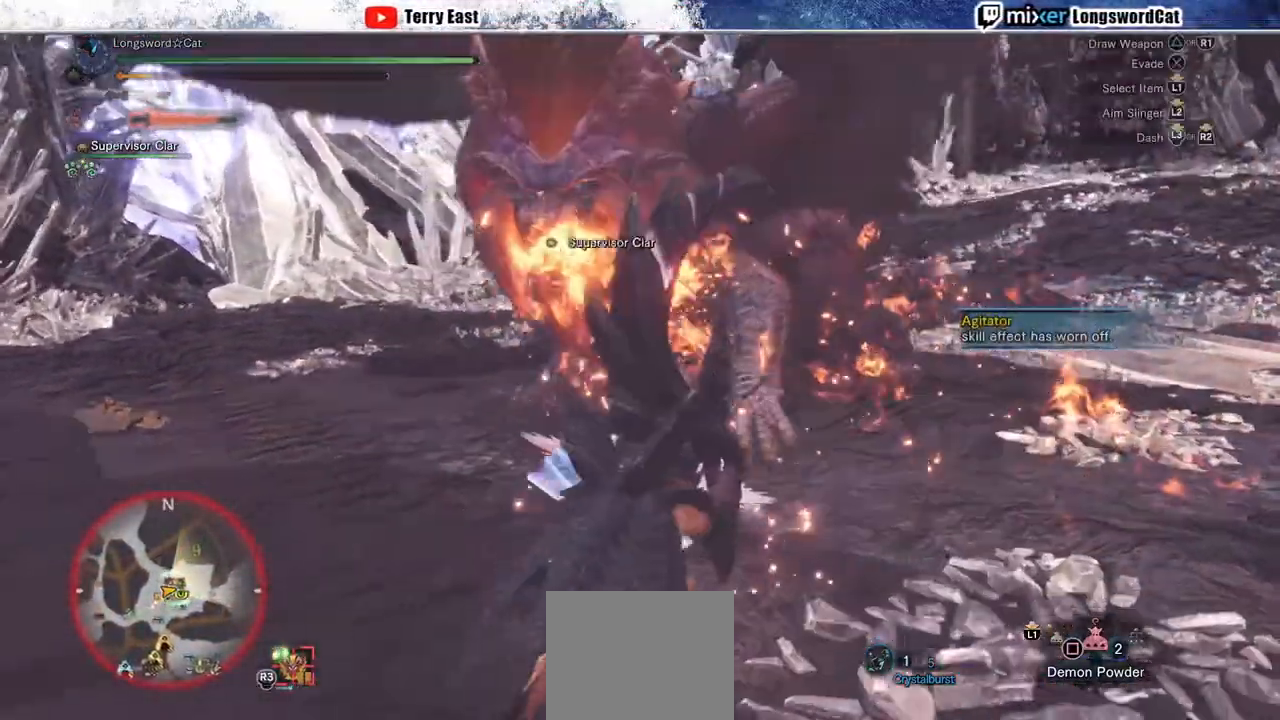
{"buttons": [], "left_stick": "up", "right_stick": "center", "events": [[83, "TRIANGLE", "up"], [150, "TRIANGLE", "down"], [217, "TRIANGLE", "up"], [300, "R1", "up"], [300, "R2", "up"]]}
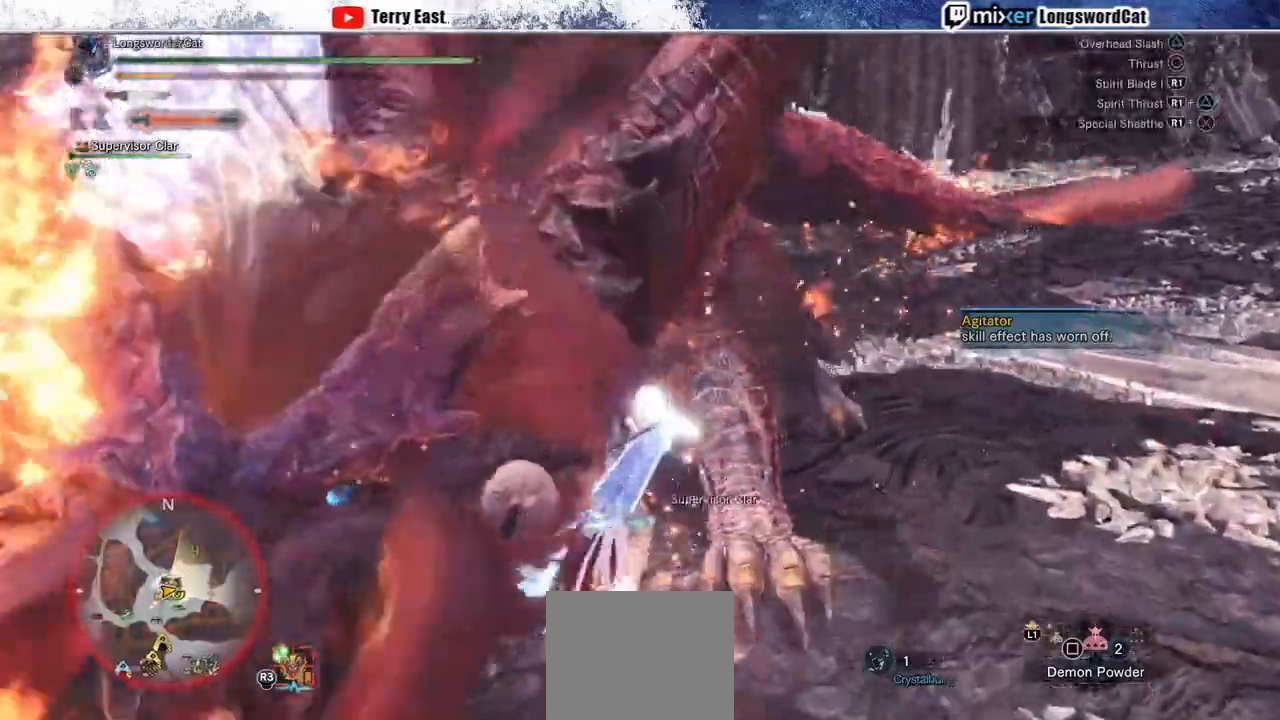
{"buttons": ["DPAD_LEFT"], "left_stick": "center", "right_stick": "center", "events": [[183, "TRIANGLE", "down"], [317, "TRIANGLE", "up"], [383, "TRIANGLE", "down"], [400, "left_stick", "center"], [483, "TRIANGLE", "up"], [500, "DPAD_LEFT", "down"]]}
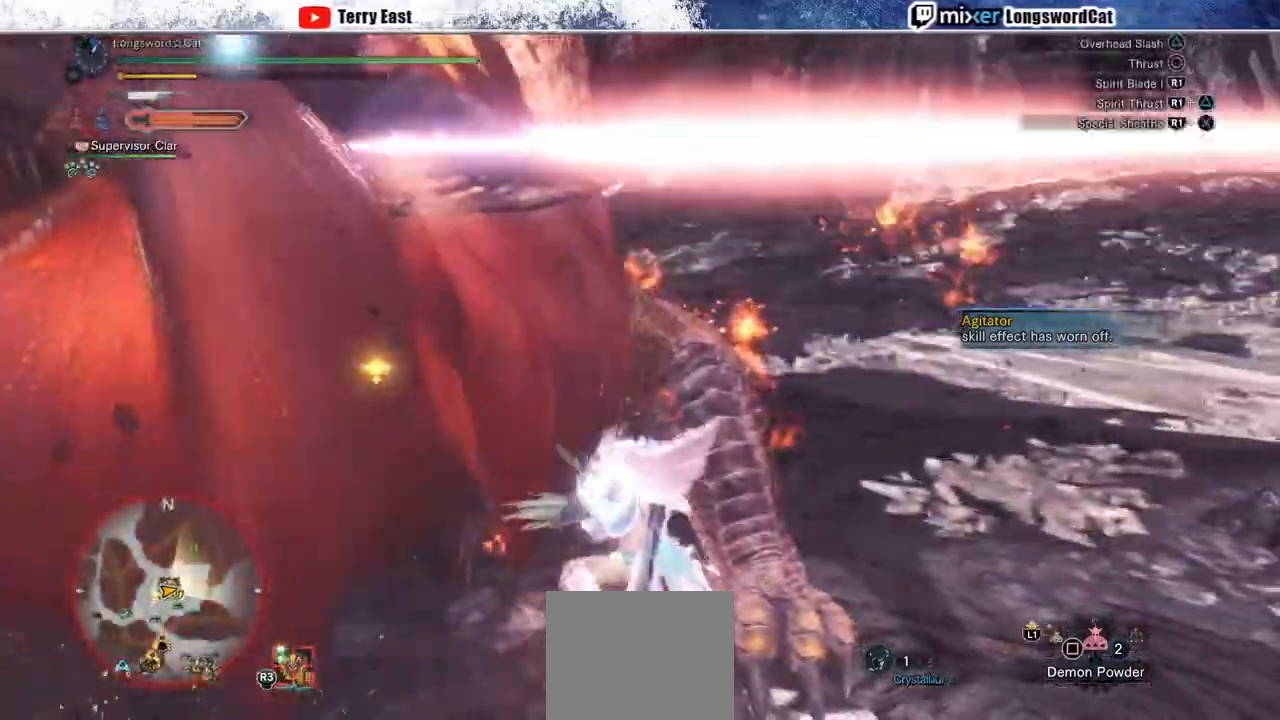
{"buttons": [], "left_stick": "center", "right_stick": "center", "events": [[50, "TRIANGLE", "down"], [100, "DPAD_LEFT", "up"], [150, "TRIANGLE", "up"], [217, "TRIANGLE", "down"], [300, "TRIANGLE", "up"], [383, "TRIANGLE", "down"], [483, "TRIANGLE", "up"]]}